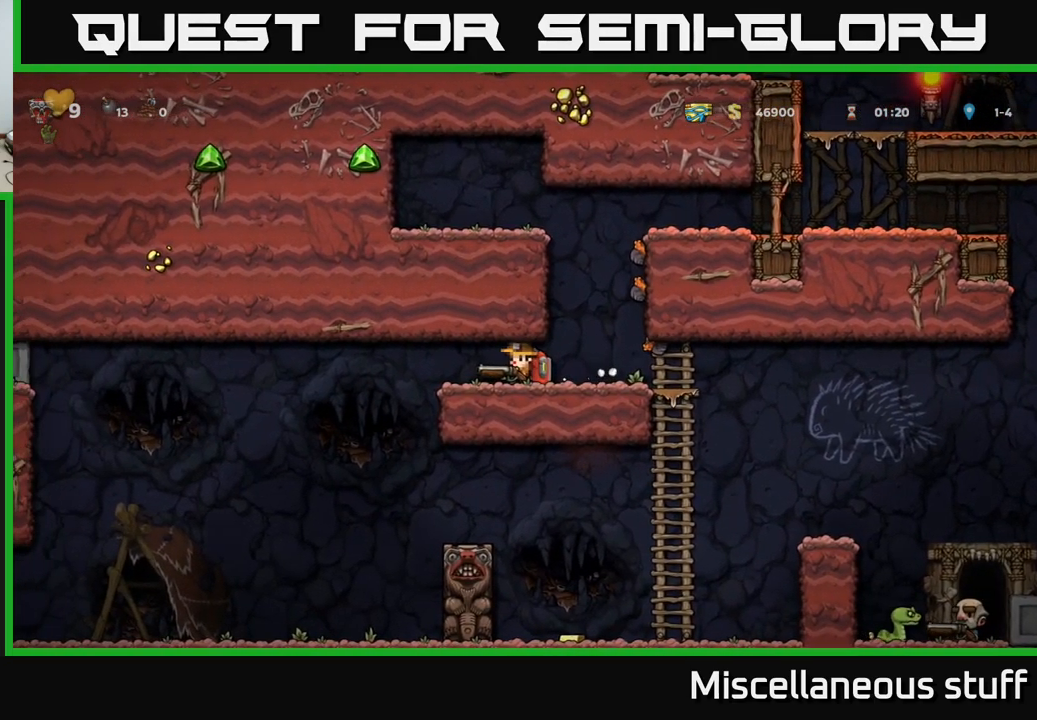
Gameplay with a controller (Xbox layout); each line is a JSON object with the inputs held at the frame after it. "events" lists button and stick changes between this image and that frame as [ms after this image, input, new state], when the widget could be followed in between. Not read: right_stick.
{"buttons": [], "left_stick": "center", "events": []}
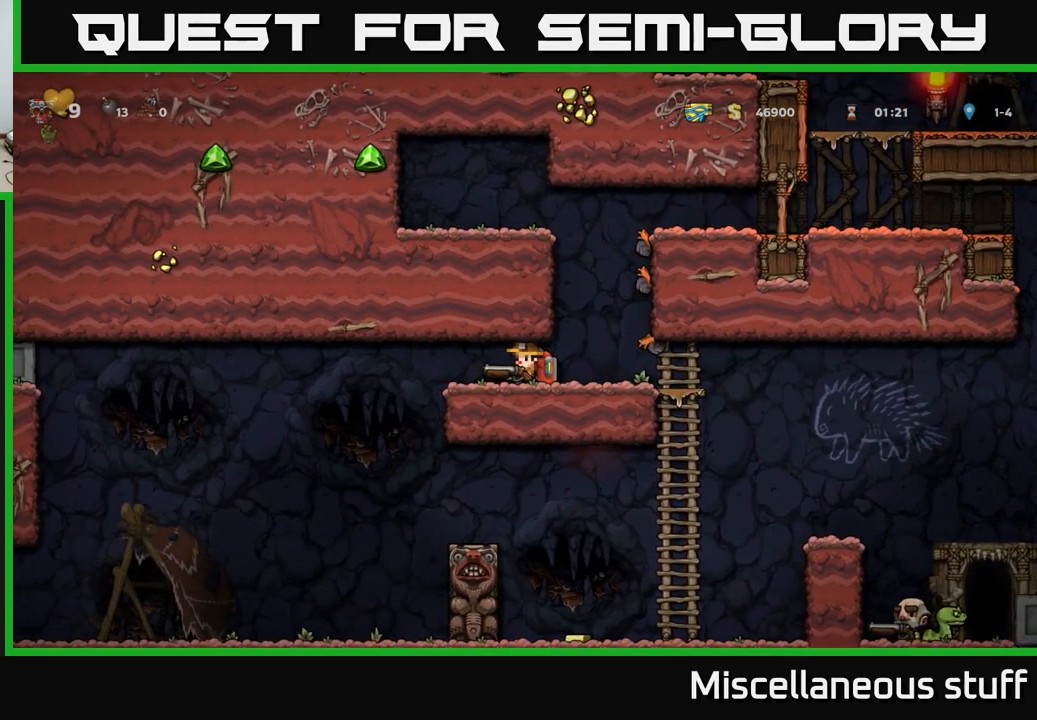
{"buttons": [], "left_stick": "center", "events": [[33, "DPAD_RIGHT", "down"], [383, "DPAD_RIGHT", "up"]]}
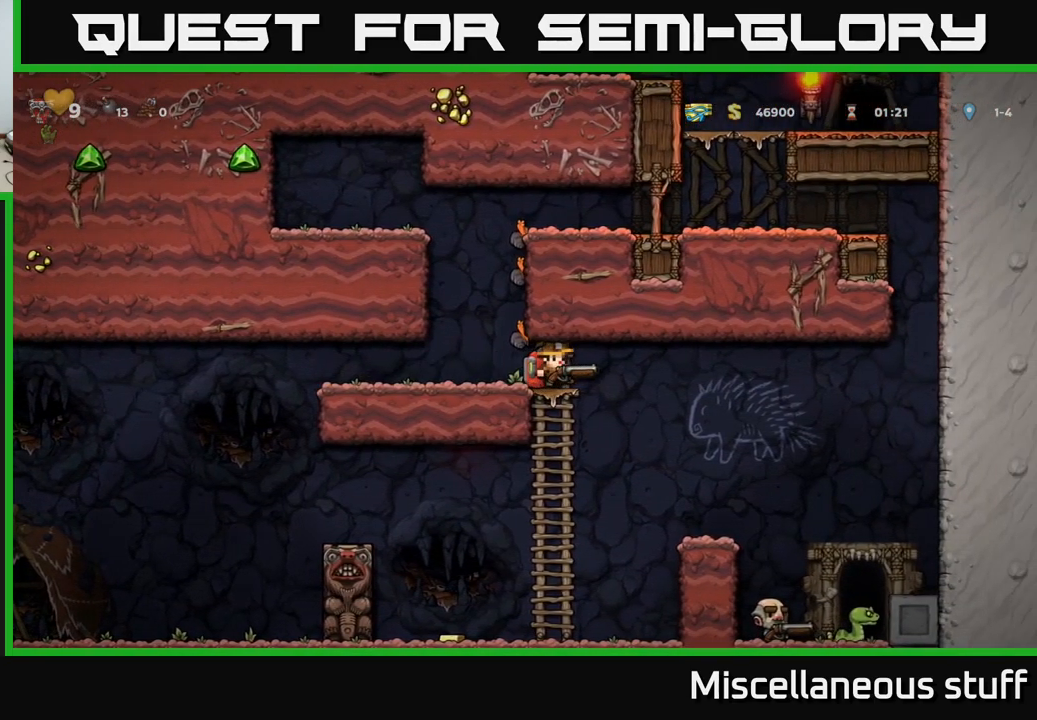
{"buttons": ["DPAD_DOWN"], "left_stick": "center", "events": [[100, "DPAD_DOWN", "down"]]}
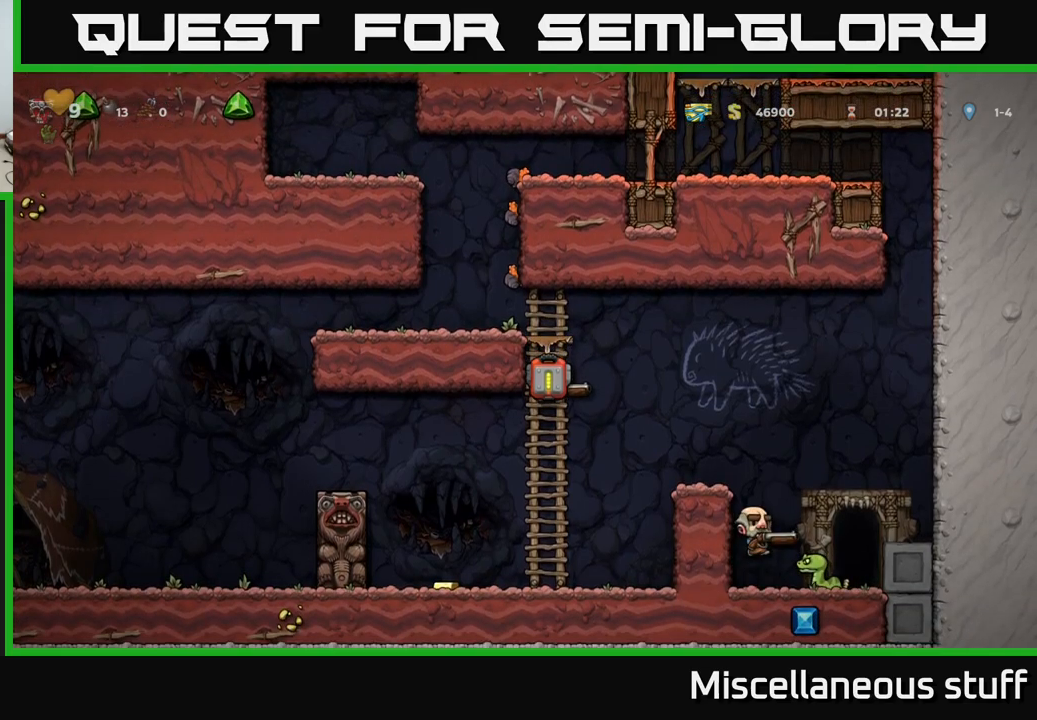
{"buttons": ["DPAD_UP", "DPAD_LEFT"], "left_stick": "center", "events": [[50, "DPAD_DOWN", "up"], [117, "DPAD_UP", "down"], [317, "A", "down"], [450, "A", "up"], [484, "DPAD_LEFT", "down"]]}
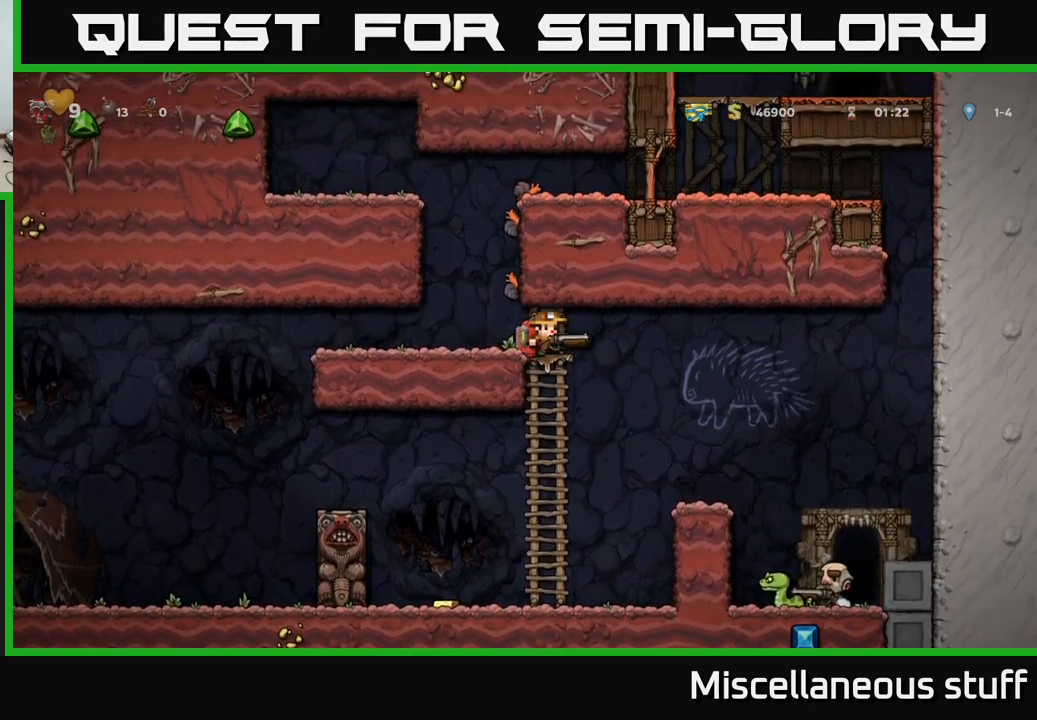
{"buttons": ["A", "DPAD_RIGHT"], "left_stick": "center", "events": [[34, "DPAD_UP", "up"], [167, "DPAD_LEFT", "up"], [417, "A", "down"], [450, "DPAD_RIGHT", "down"]]}
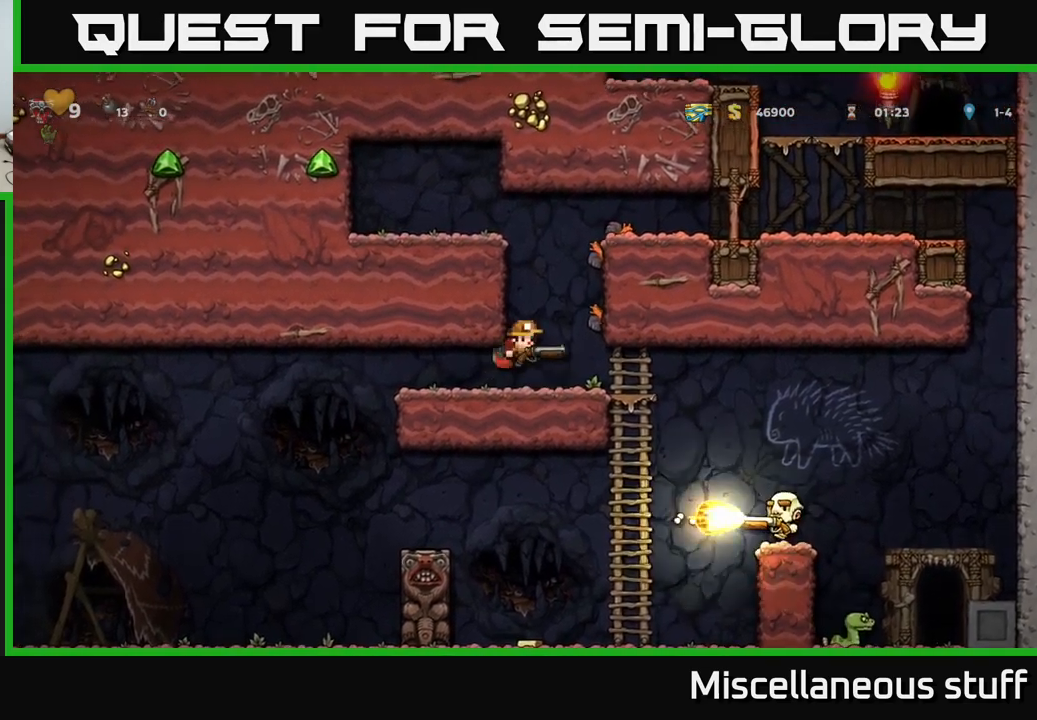
{"buttons": ["A", "DPAD_RIGHT"], "left_stick": "center", "events": [[117, "A", "up"], [417, "A", "down"]]}
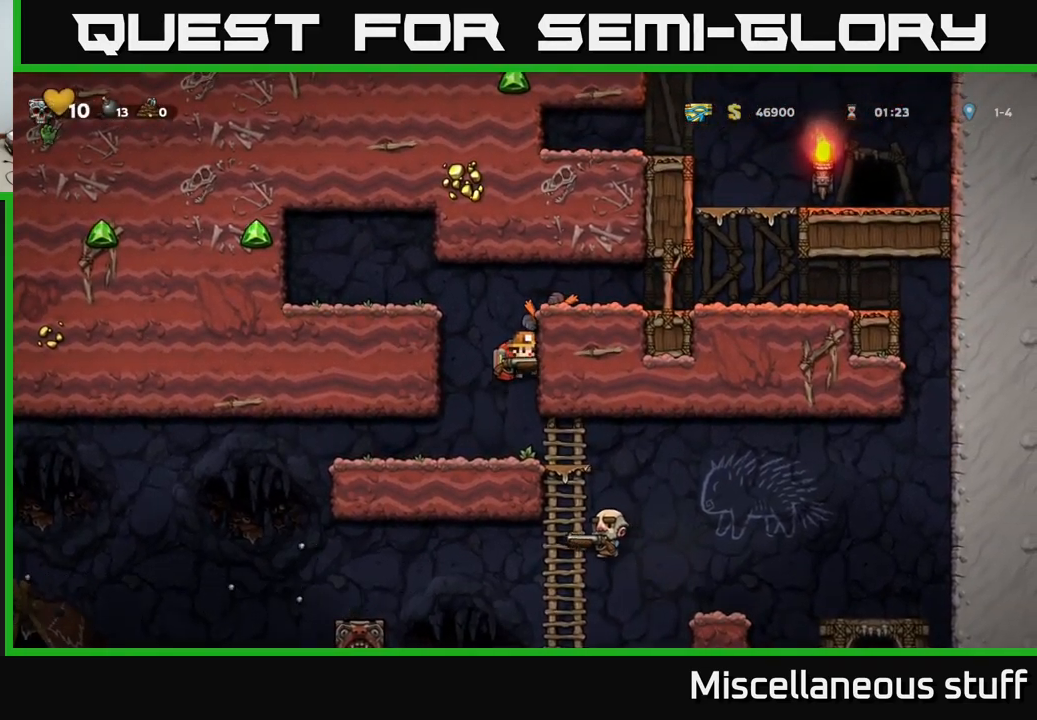
{"buttons": ["DPAD_RIGHT"], "left_stick": "center", "events": [[17, "A", "up"], [284, "A", "down"], [400, "A", "up"]]}
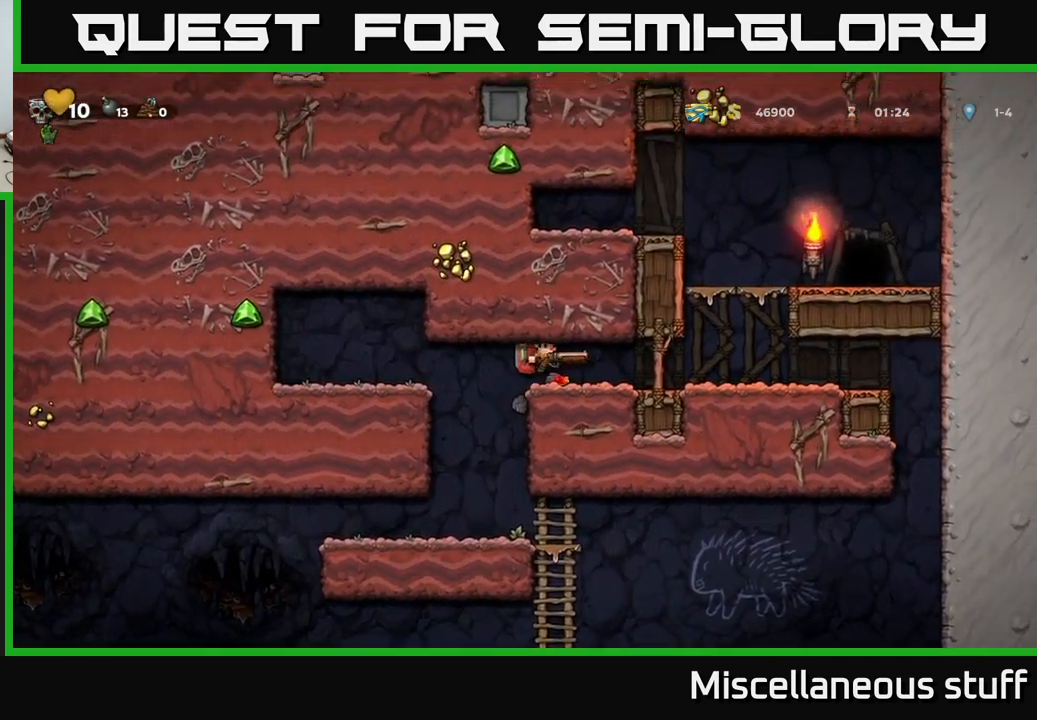
{"buttons": ["DPAD_RIGHT"], "left_stick": "center", "events": []}
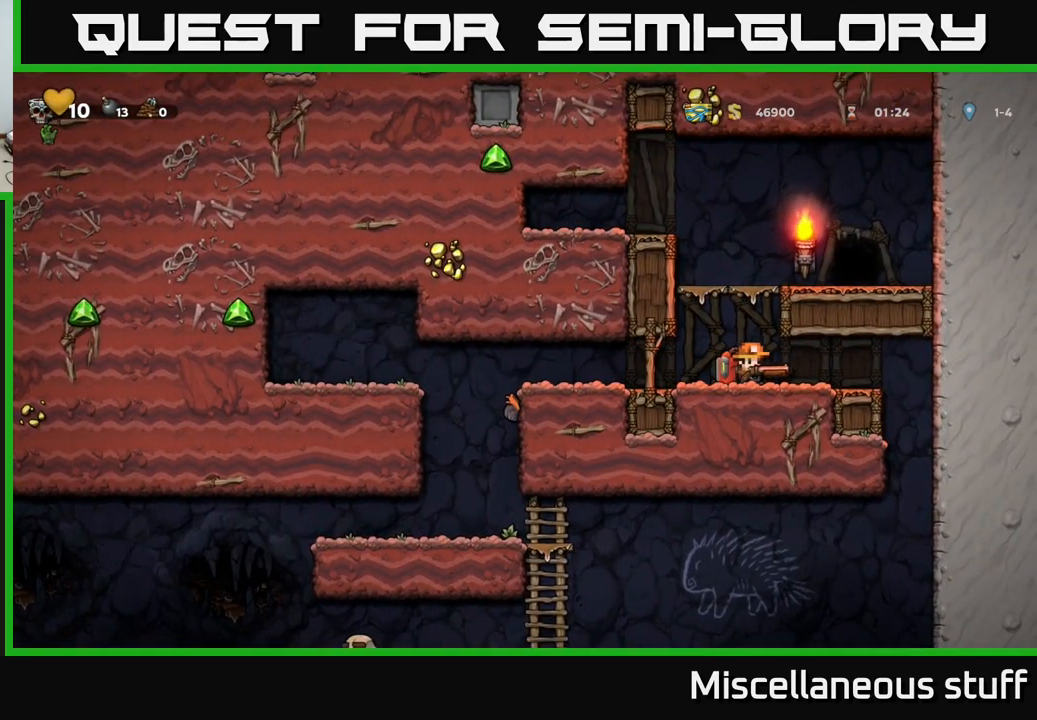
{"buttons": ["DPAD_DOWN"], "left_stick": "center", "events": [[34, "DPAD_RIGHT", "up"], [150, "DPAD_DOWN", "down"]]}
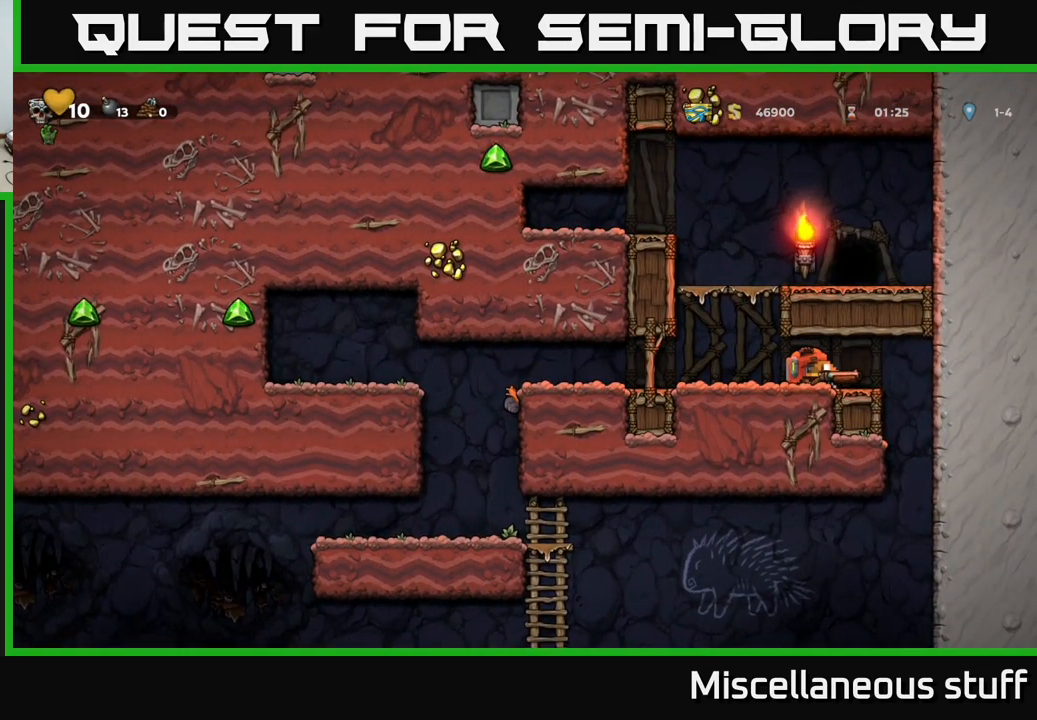
{"buttons": ["DPAD_DOWN"], "left_stick": "center", "events": []}
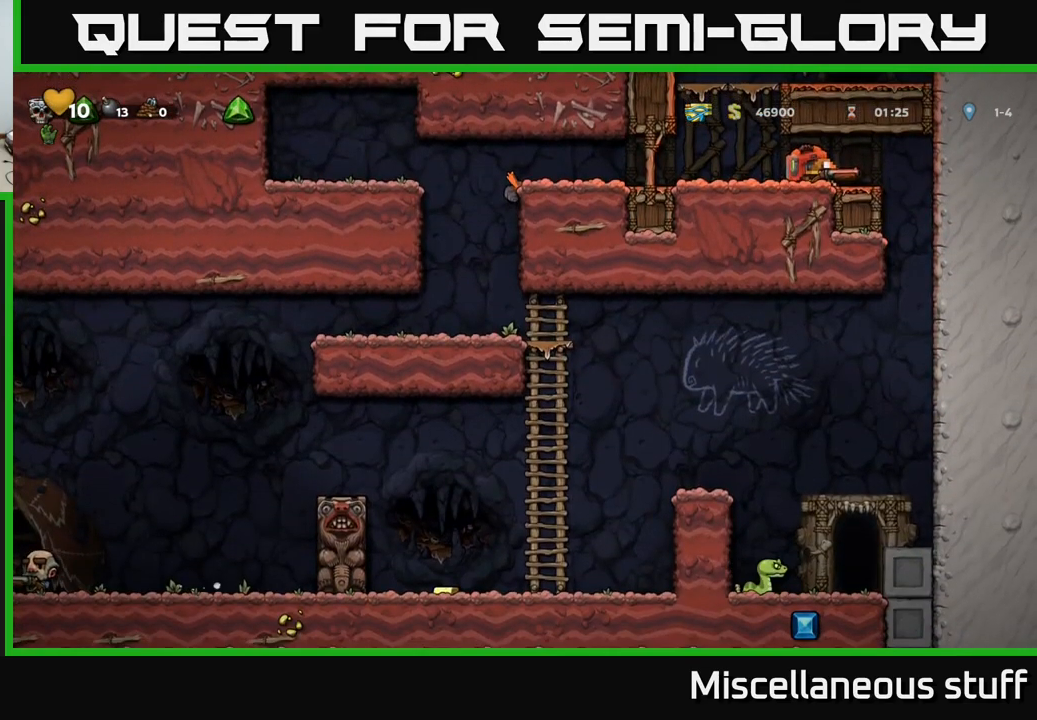
{"buttons": ["DPAD_LEFT"], "left_stick": "center", "events": [[400, "DPAD_DOWN", "up"], [417, "DPAD_LEFT", "down"]]}
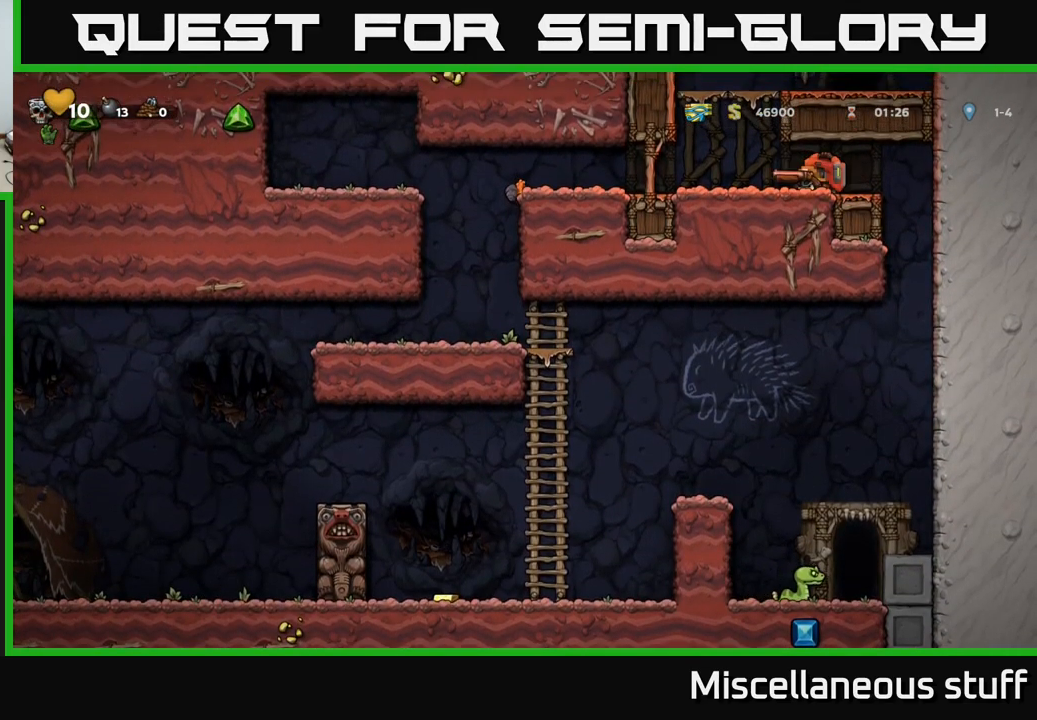
{"buttons": ["DPAD_LEFT"], "left_stick": "center", "events": []}
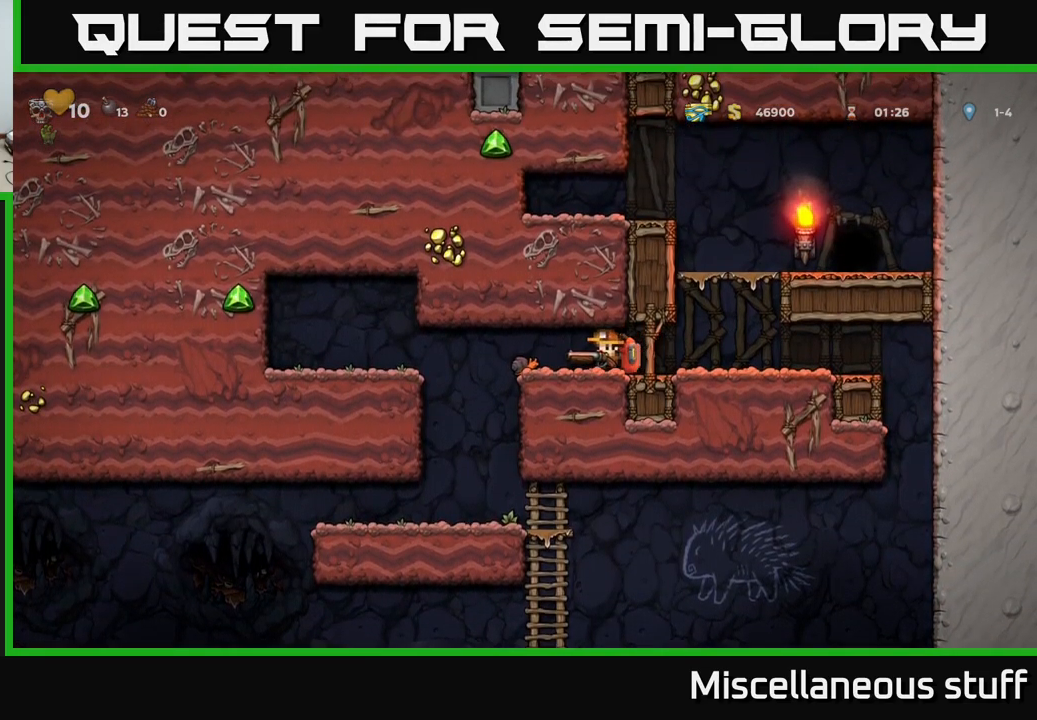
{"buttons": [], "left_stick": "center", "events": [[200, "DPAD_LEFT", "up"]]}
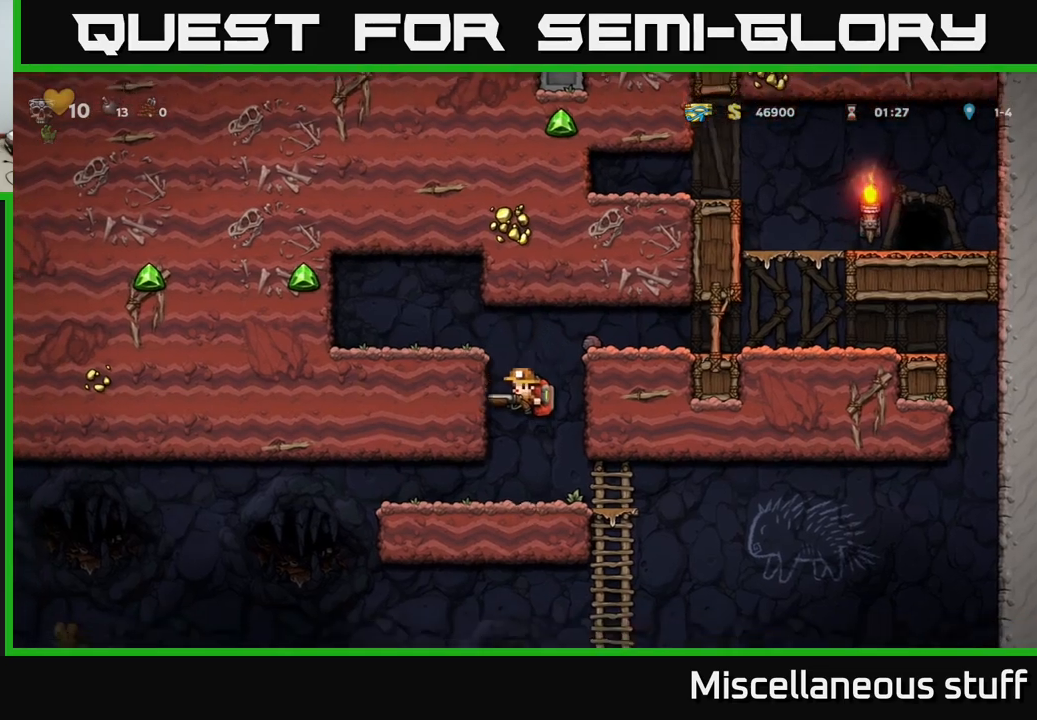
{"buttons": [], "left_stick": "center", "events": [[116, "DPAD_LEFT", "down"], [300, "DPAD_LEFT", "up"]]}
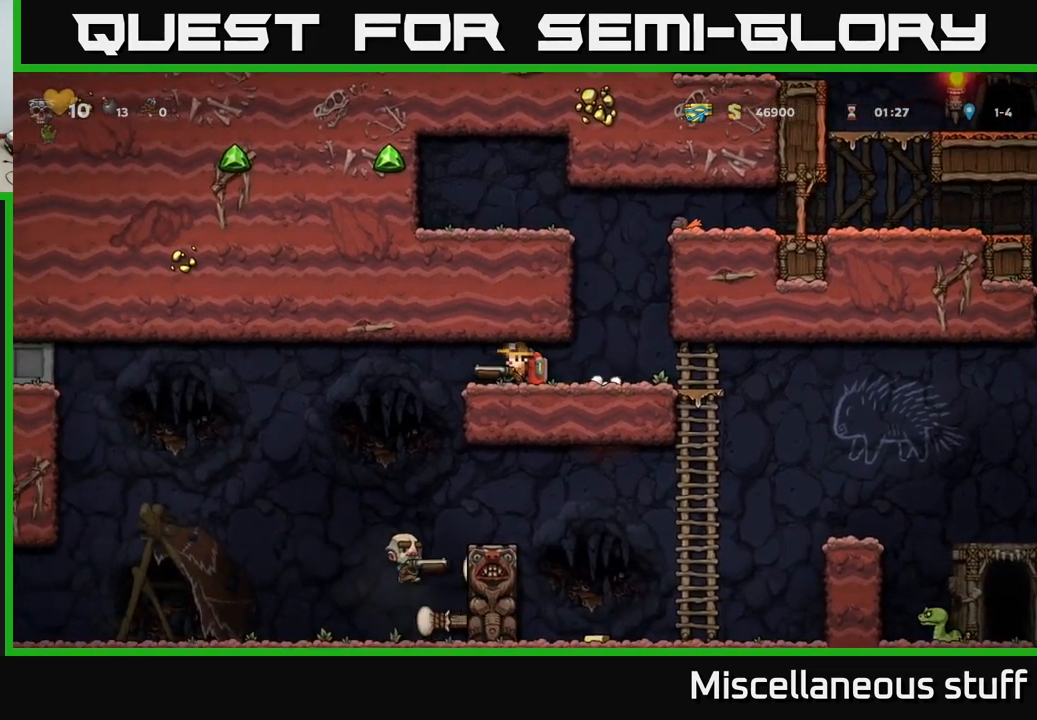
{"buttons": ["A"], "left_stick": "center", "events": [[150, "DPAD_RIGHT", "down"], [383, "DPAD_RIGHT", "up"], [400, "A", "down"]]}
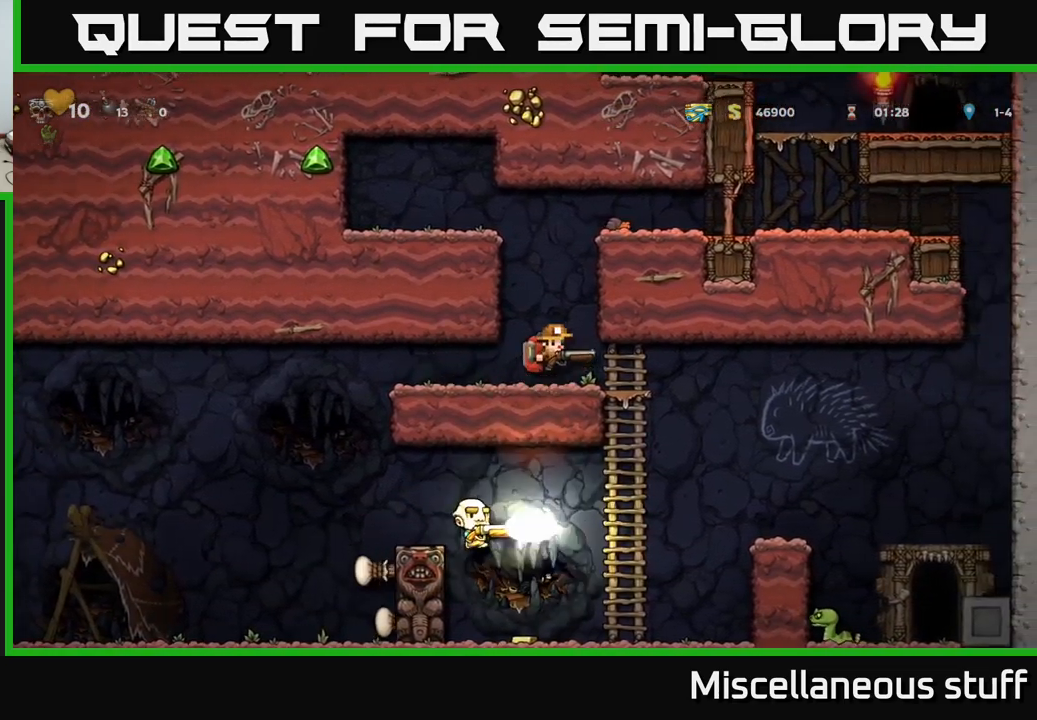
{"buttons": [], "left_stick": "center", "events": [[16, "DPAD_LEFT", "down"], [66, "A", "up"], [116, "DPAD_LEFT", "up"]]}
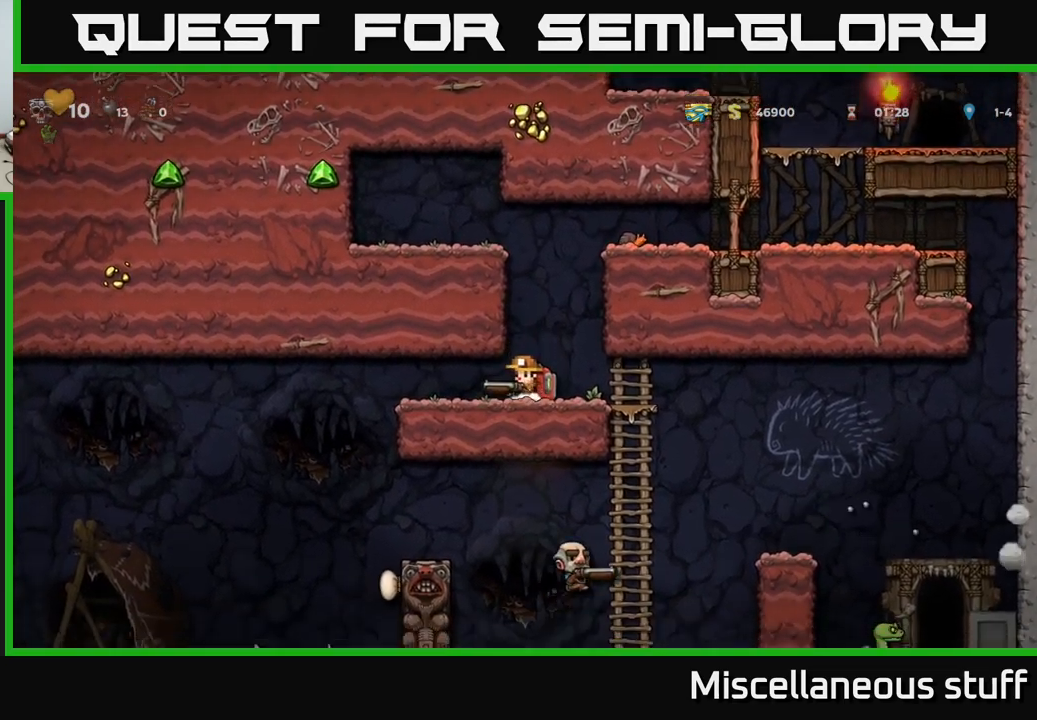
{"buttons": [], "left_stick": "center", "events": [[166, "DPAD_LEFT", "down"], [316, "DPAD_LEFT", "up"]]}
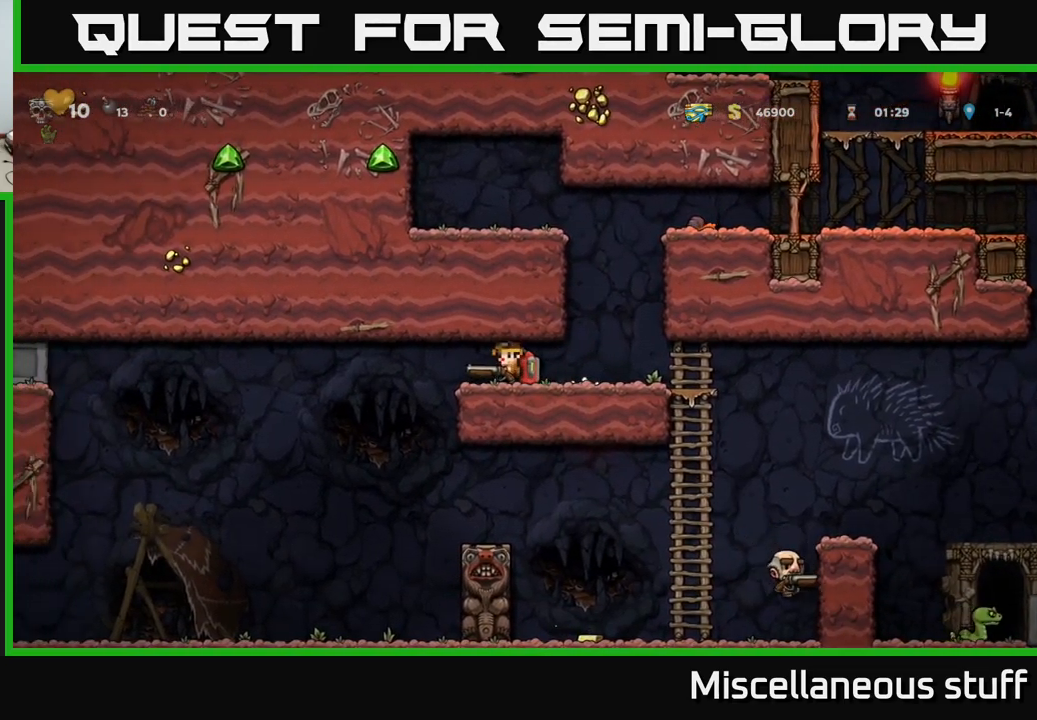
{"buttons": [], "left_stick": "center", "events": []}
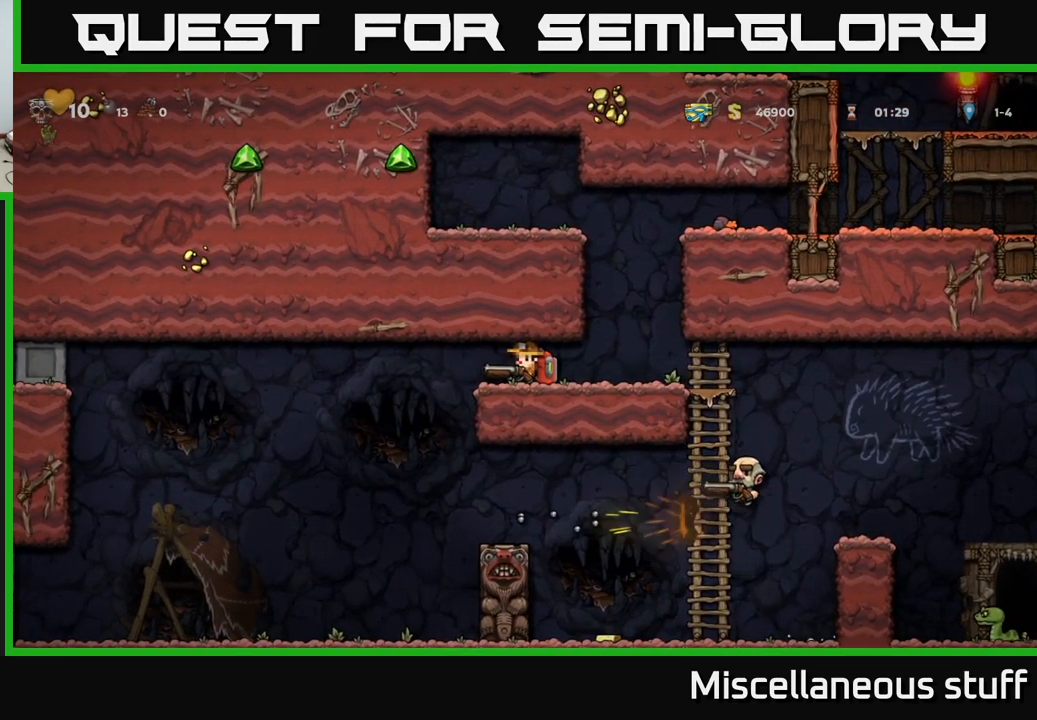
{"buttons": [], "left_stick": "center", "events": []}
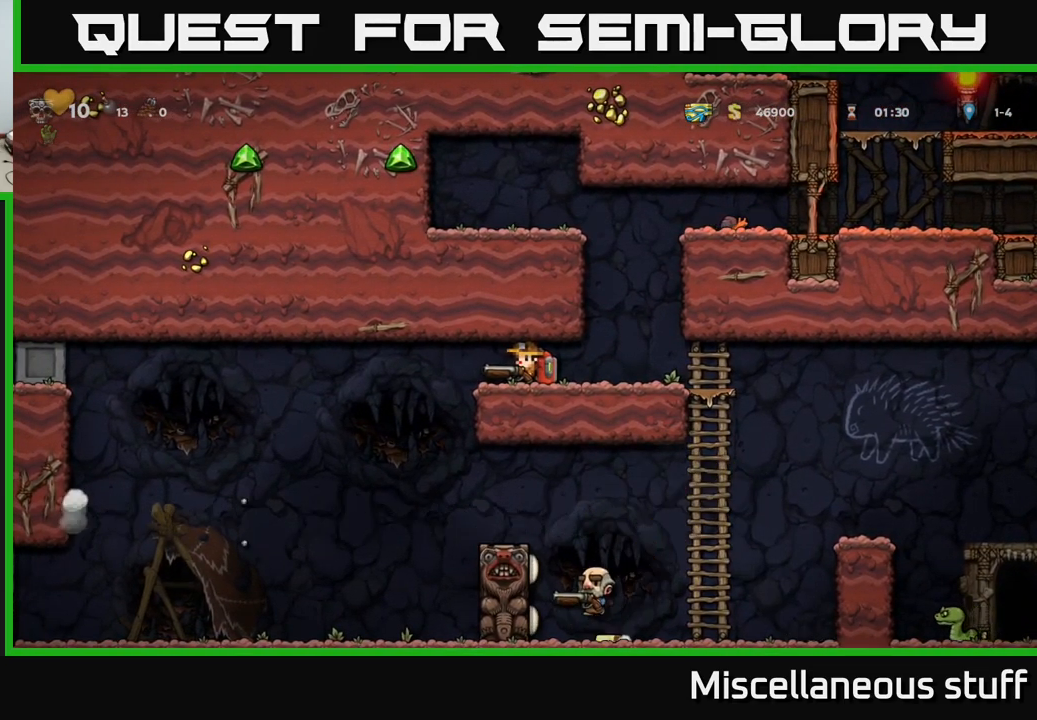
{"buttons": [], "left_stick": "center", "events": []}
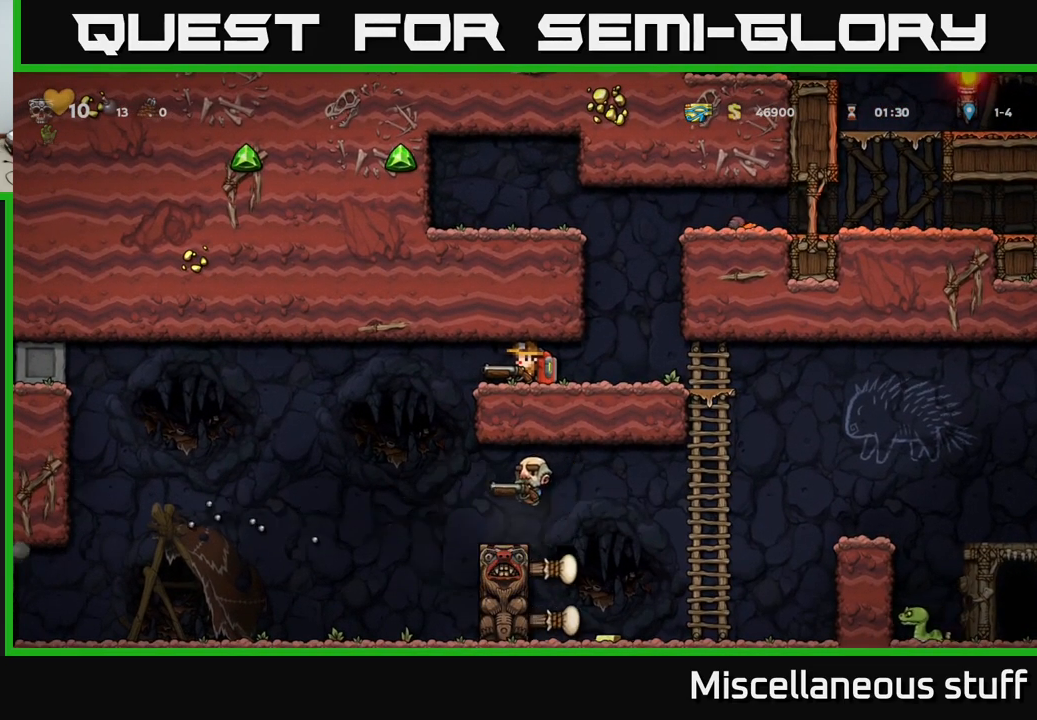
{"buttons": [], "left_stick": "center", "events": [[183, "DPAD_RIGHT", "down"], [316, "DPAD_RIGHT", "up"]]}
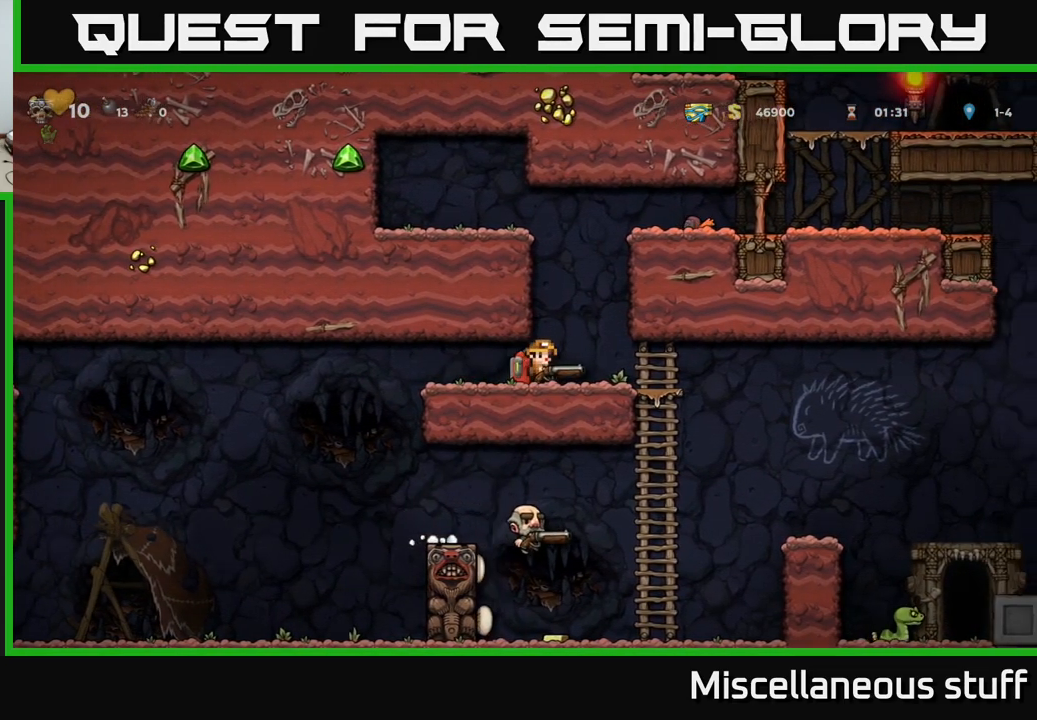
{"buttons": [], "left_stick": "center", "events": []}
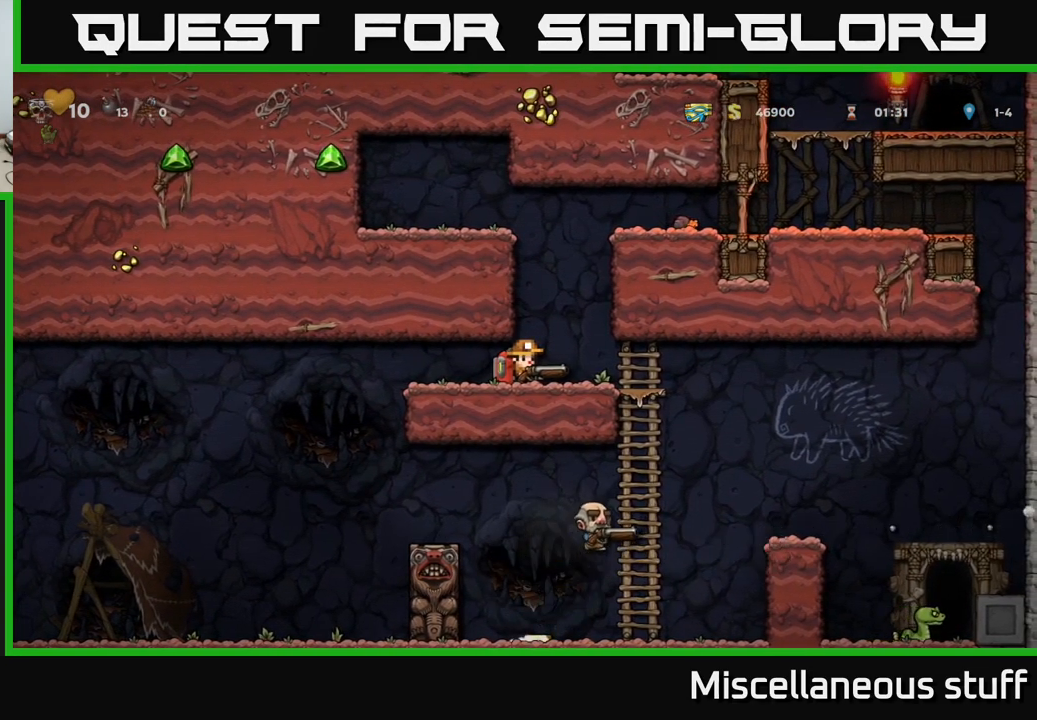
{"buttons": ["DPAD_RIGHT"], "left_stick": "center", "events": [[50, "DPAD_RIGHT", "down"], [100, "A", "down"], [316, "A", "up"]]}
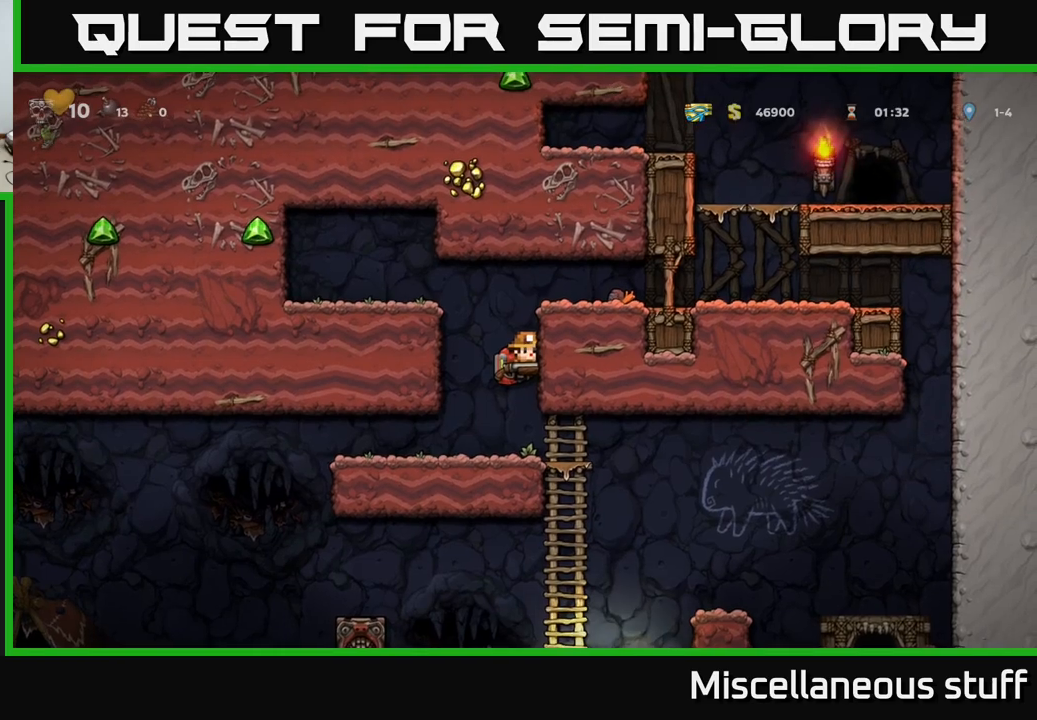
{"buttons": ["A", "DPAD_RIGHT"], "left_stick": "center", "events": [[117, "A", "down"], [183, "A", "up"], [450, "A", "down"]]}
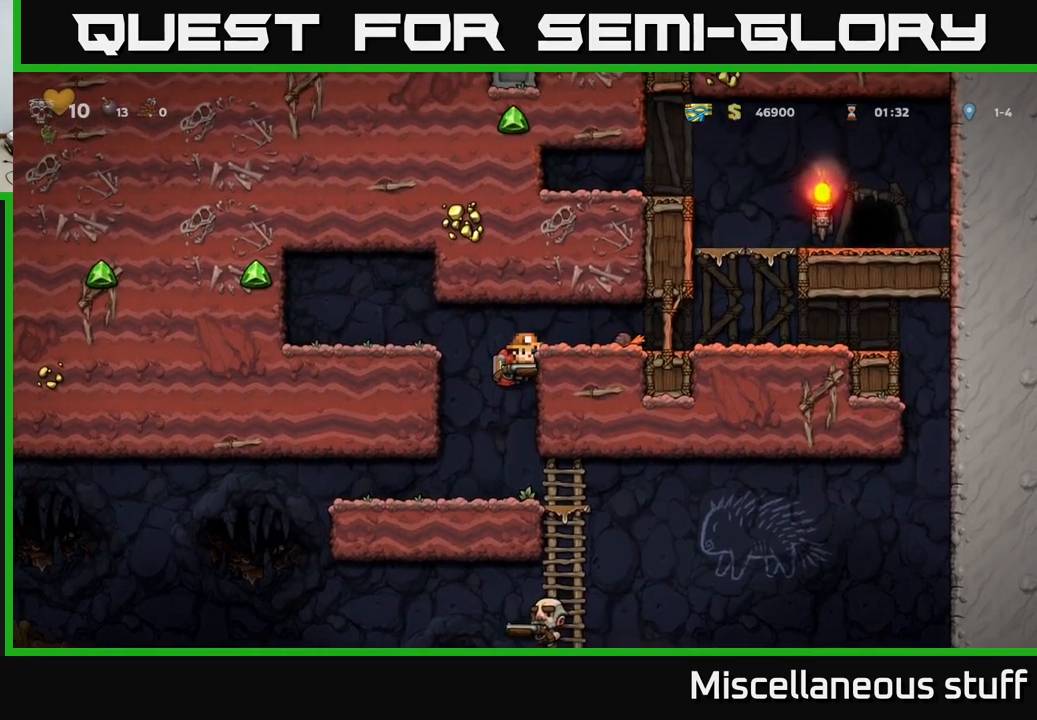
{"buttons": ["DPAD_RIGHT"], "left_stick": "center", "events": [[67, "A", "up"]]}
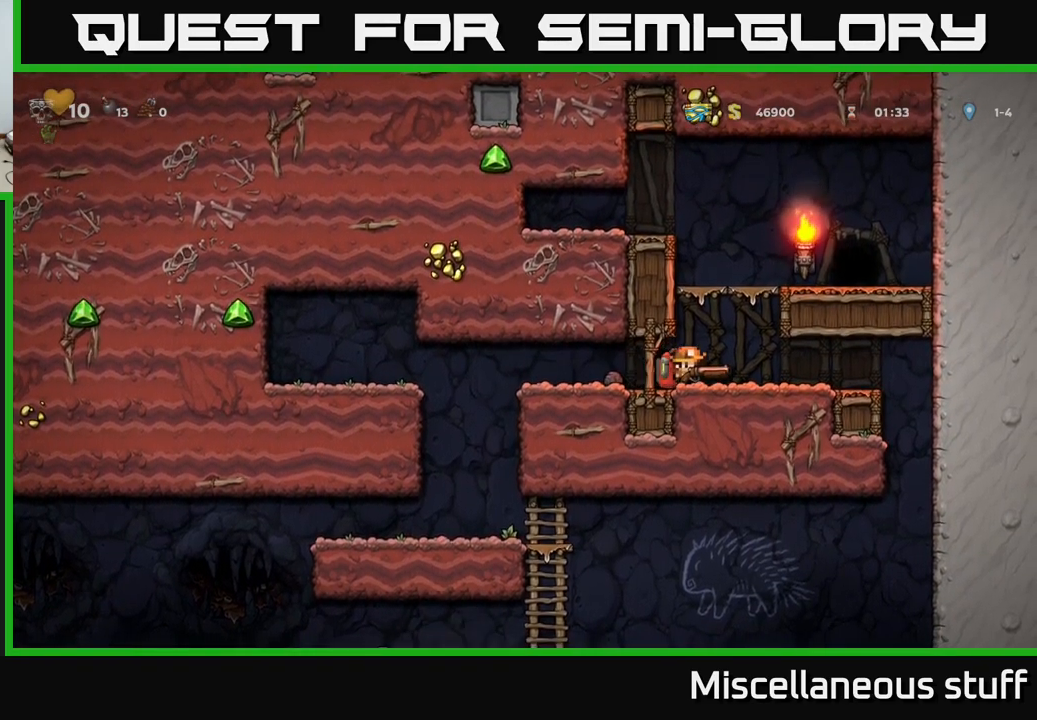
{"buttons": [], "left_stick": "center", "events": [[450, "DPAD_RIGHT", "up"]]}
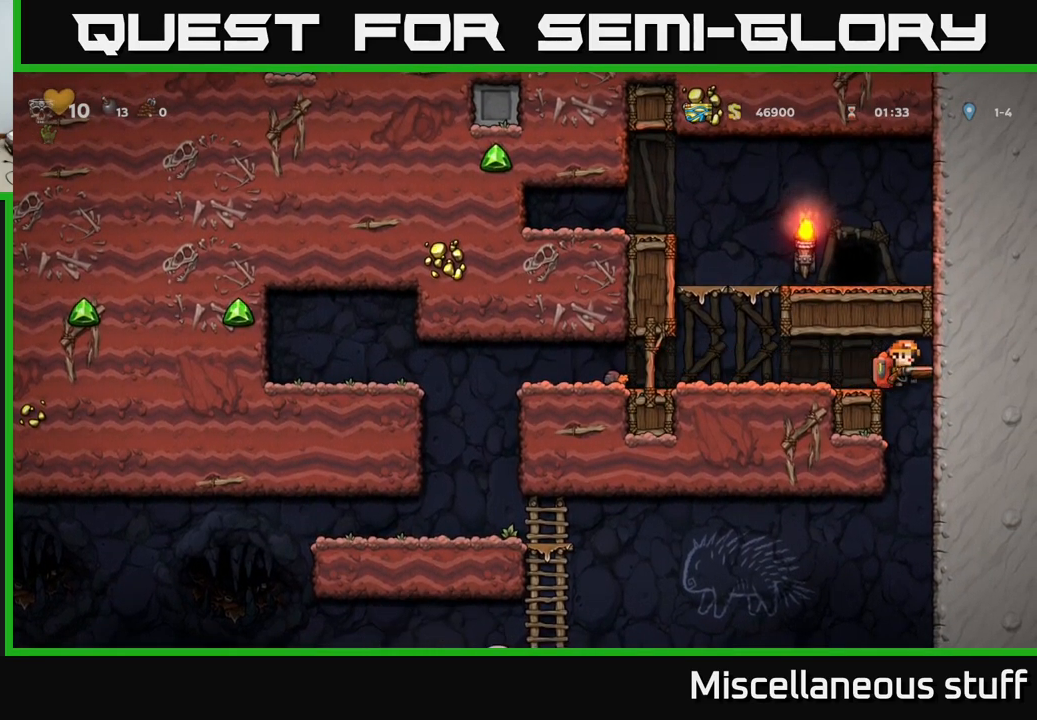
{"buttons": ["DPAD_RIGHT"], "left_stick": "center", "events": [[317, "DPAD_RIGHT", "down"]]}
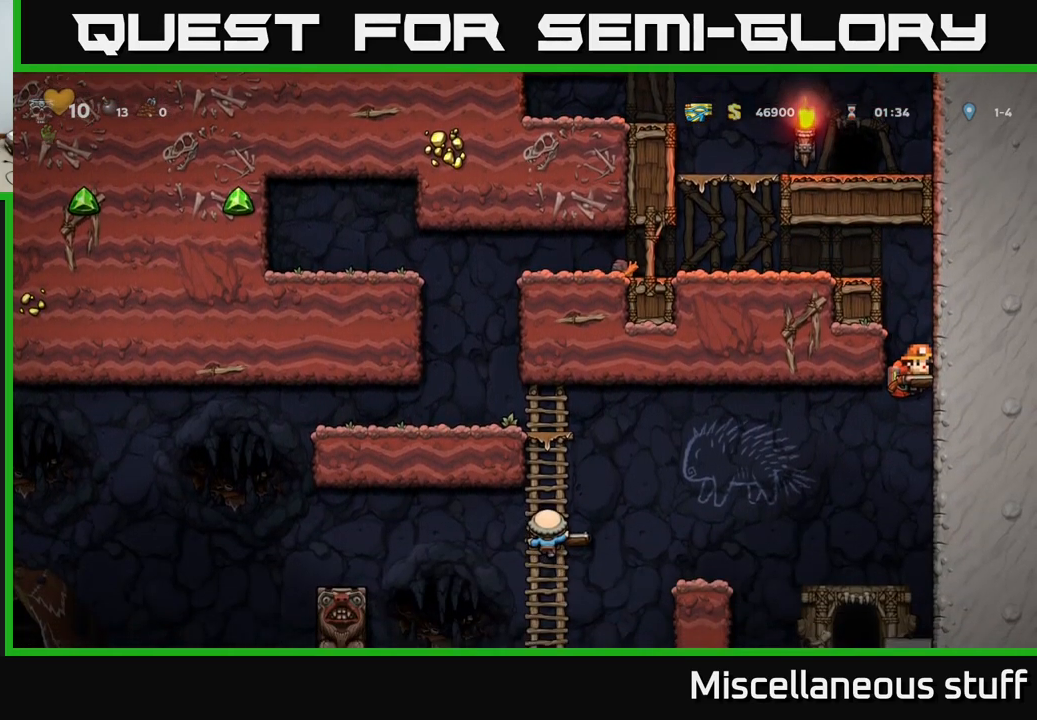
{"buttons": ["DPAD_RIGHT"], "left_stick": "center", "events": []}
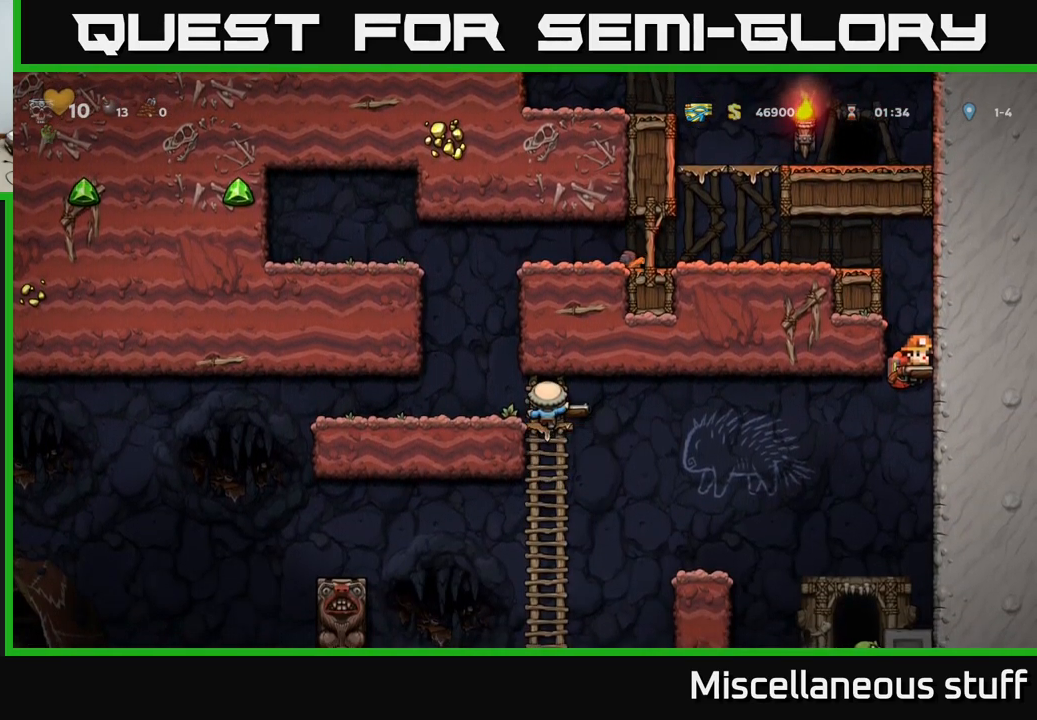
{"buttons": ["DPAD_RIGHT"], "left_stick": "center", "events": [[117, "A", "down"], [283, "A", "up"]]}